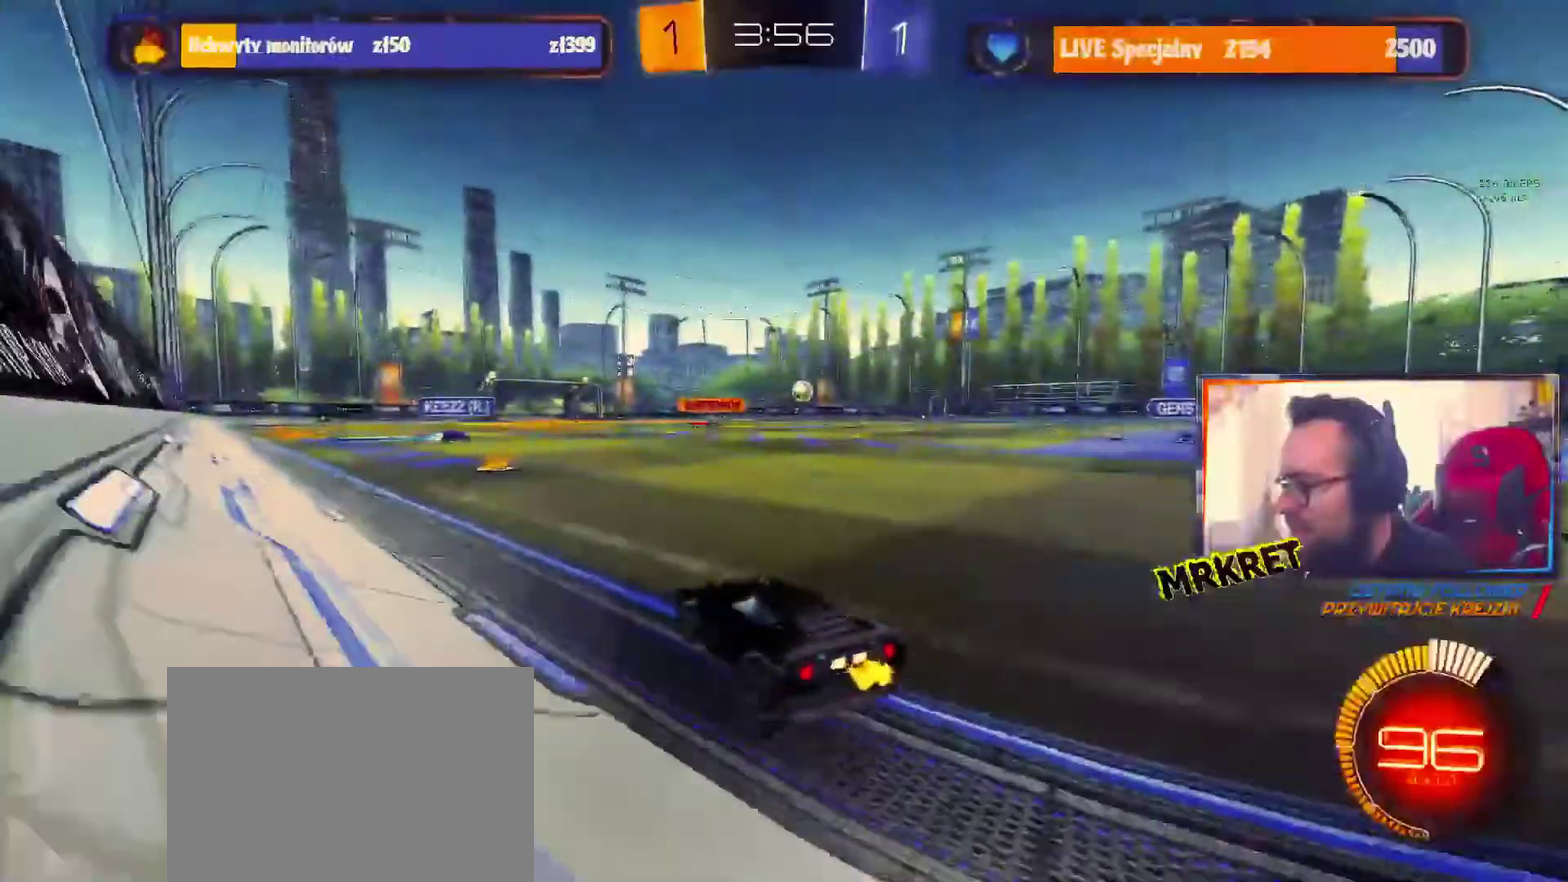
Gameplay with a controller (Xbox layout); each line is a JSON object with the inputs held at the frame after it. "events" lists button and stick changes between this image and that frame as [ms after this image, input, new state], when the widget could be followed in between. This overlay highlights the sticks when they move; stick clicks (L3) are not distinguishable. Not read: DPAD_DOWN DPAD_LEFT DPAD_UP HOME L3 R3 SELECT X left_stick right_stick.
{"buttons": ["R2"], "events": [[167, "L1", "up"]]}
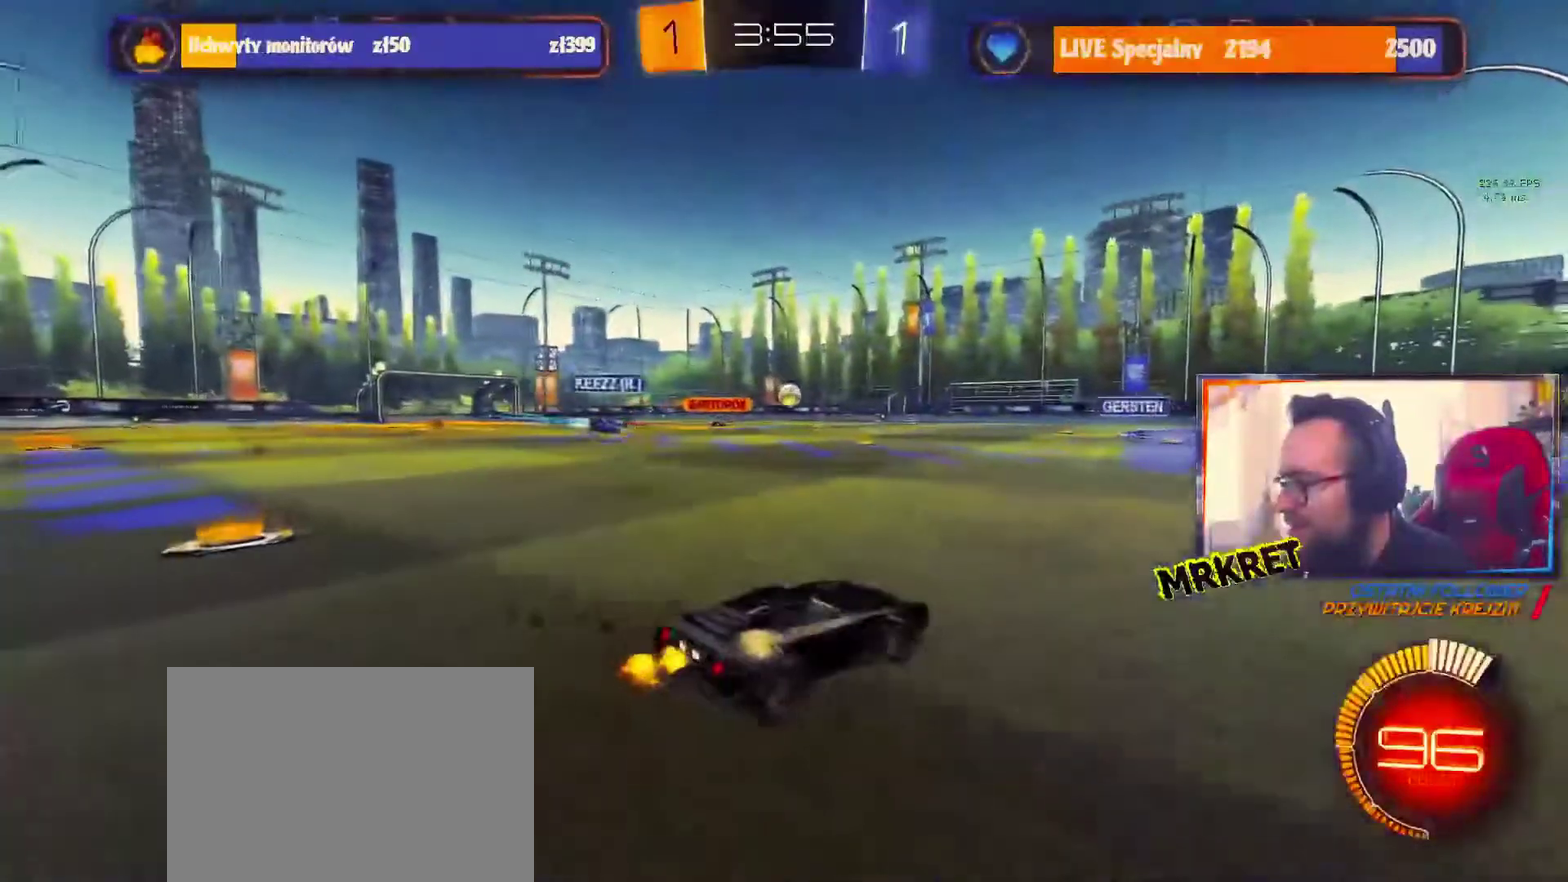
{"buttons": ["R2"], "events": []}
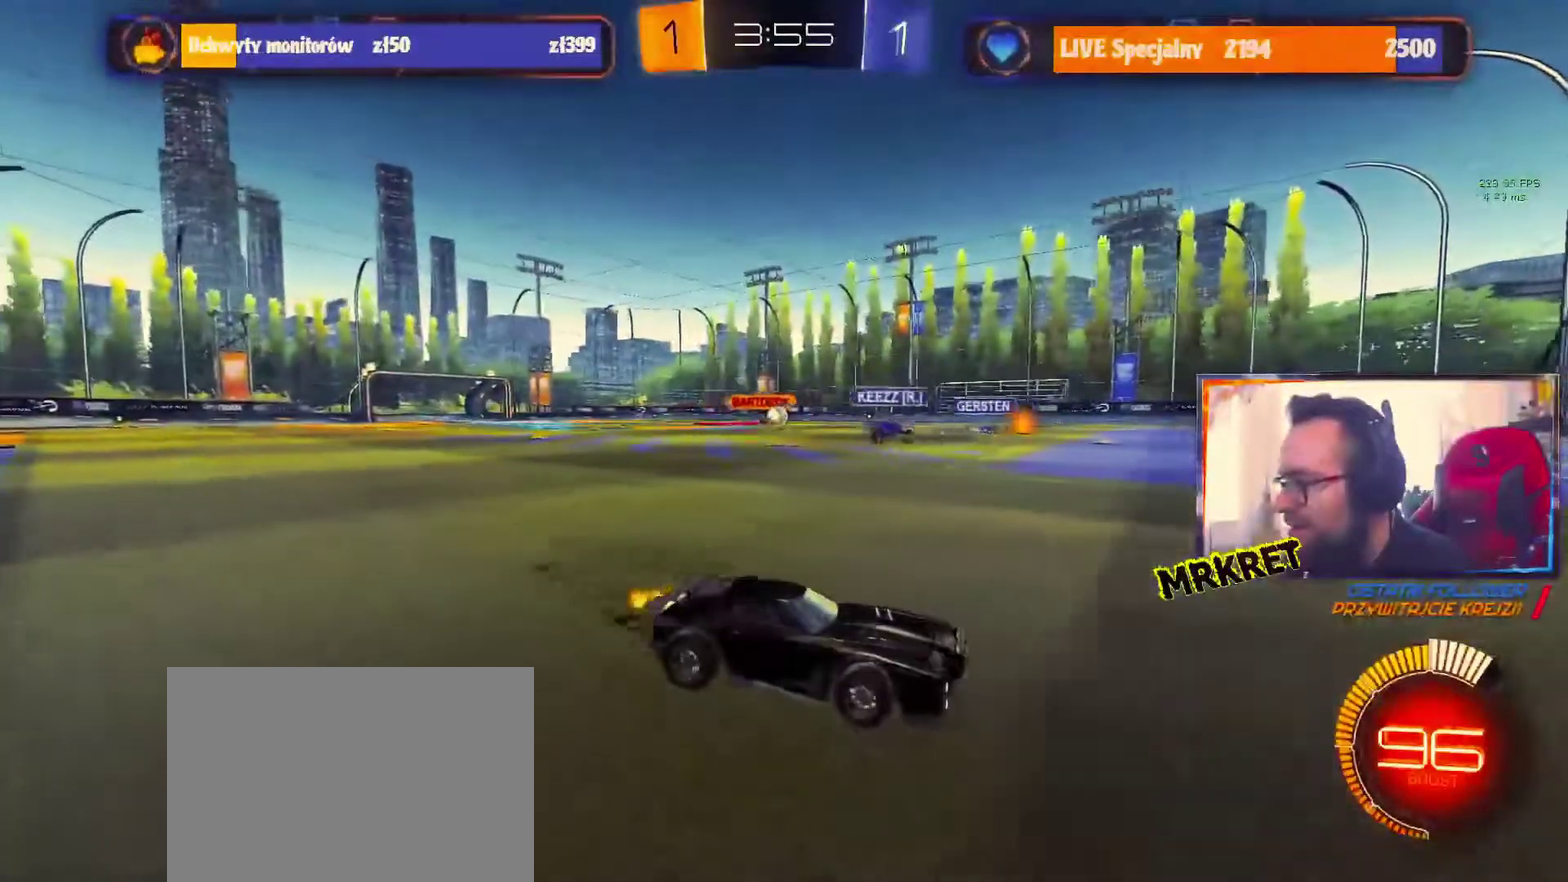
{"buttons": ["R1", "R2"], "events": [[468, "R1", "down"]]}
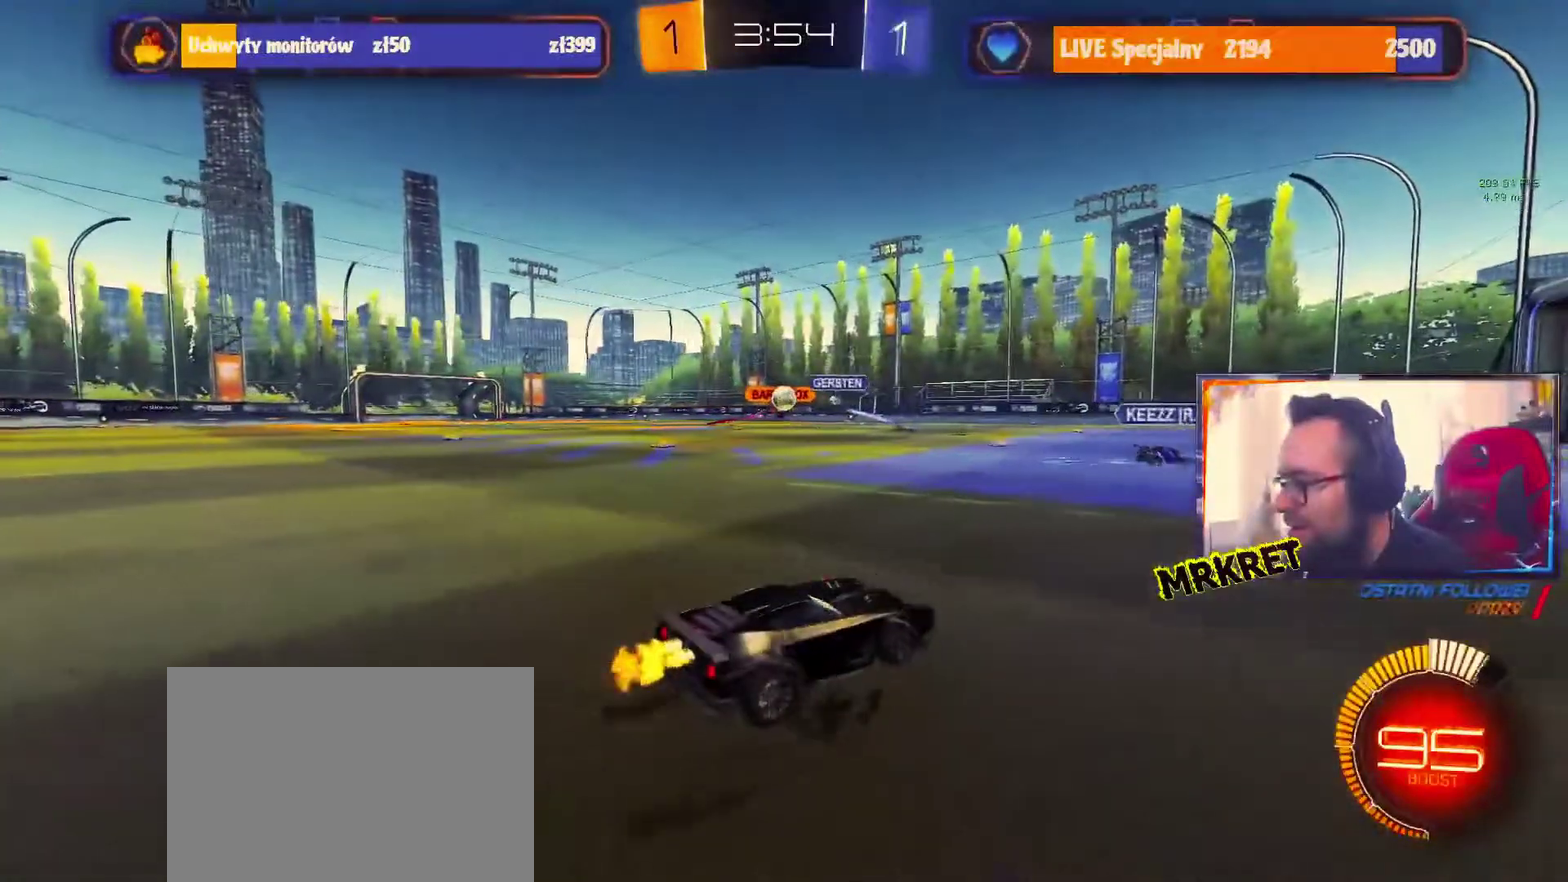
{"buttons": ["L1", "R1", "R2"], "events": [[350, "A", "down"], [417, "L1", "down"], [450, "A", "up"]]}
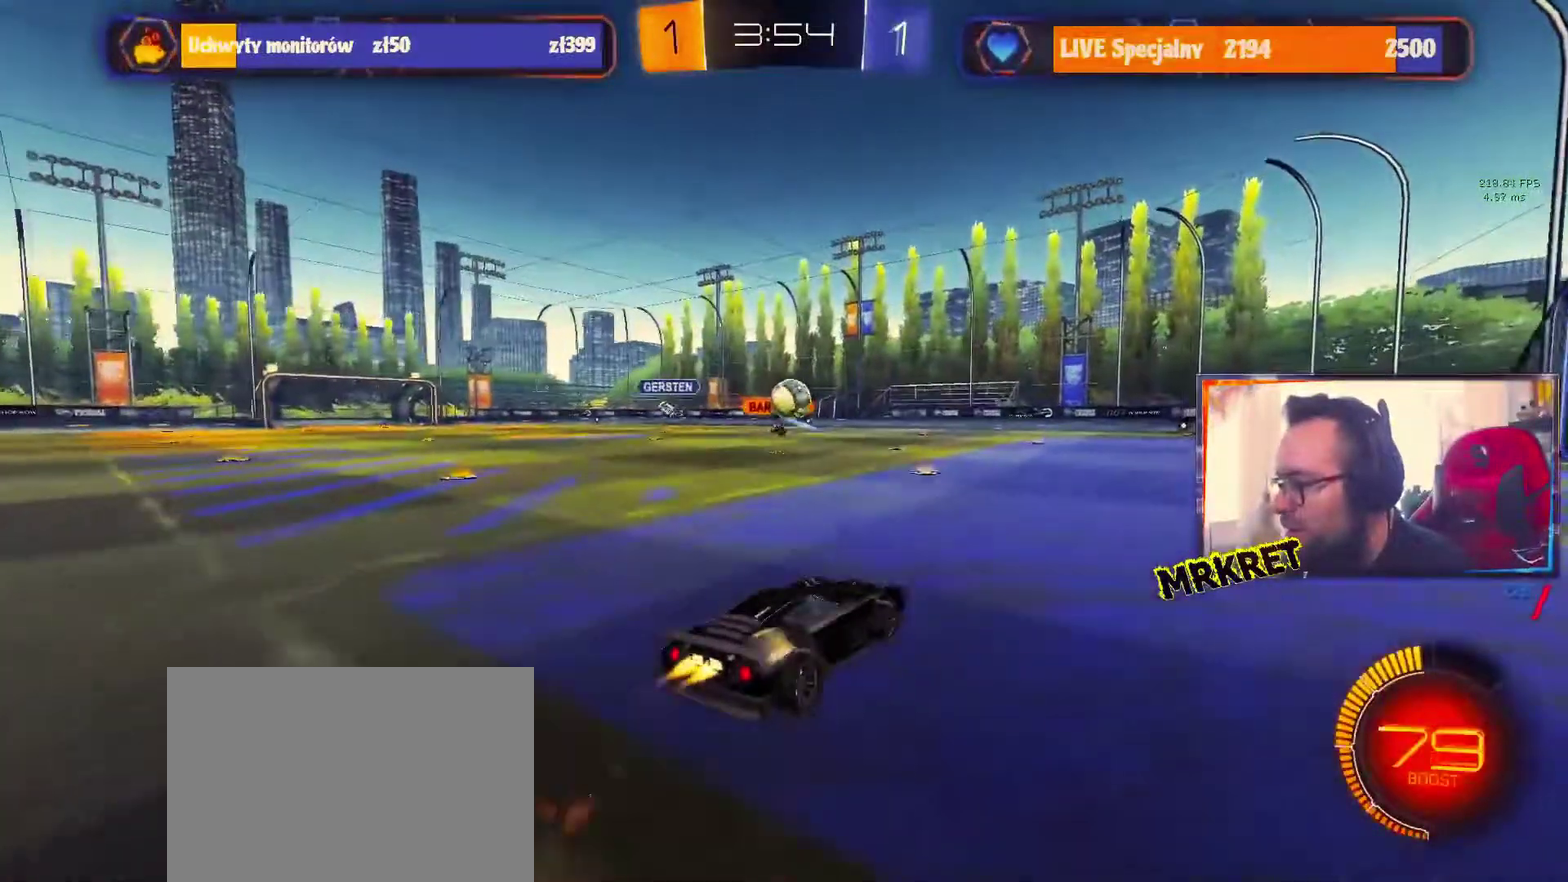
{"buttons": ["L1", "R2", "DPAD_RIGHT"], "events": [[17, "R1", "up"], [367, "DPAD_RIGHT", "down"]]}
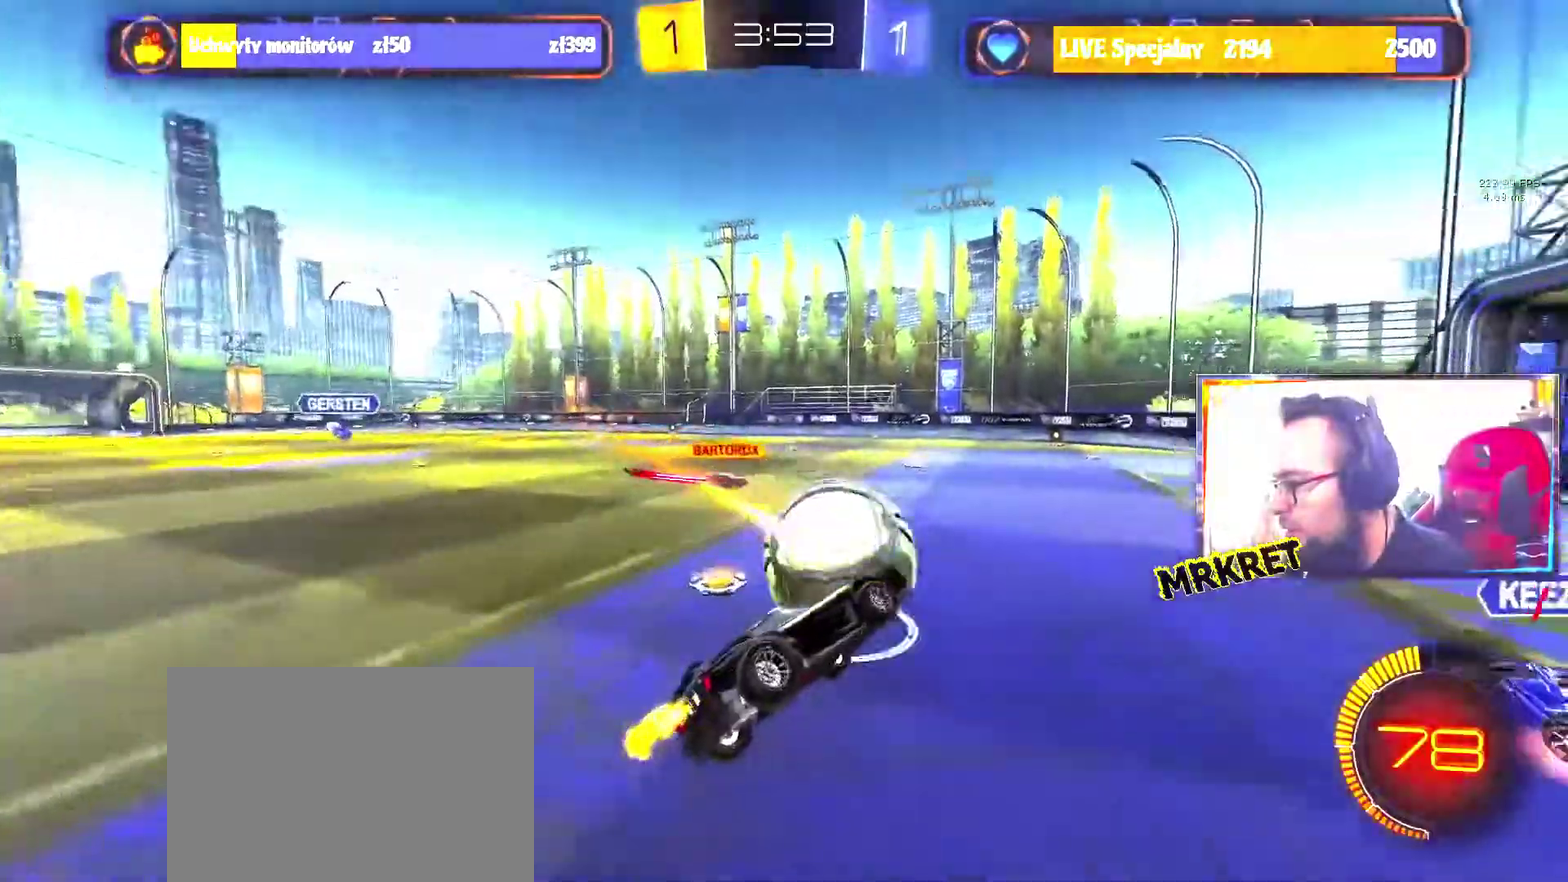
{"buttons": ["L1", "R2", "DPAD_RIGHT"], "events": [[100, "A", "down"], [100, "L2", "down"], [283, "L2", "up"], [400, "A", "up"]]}
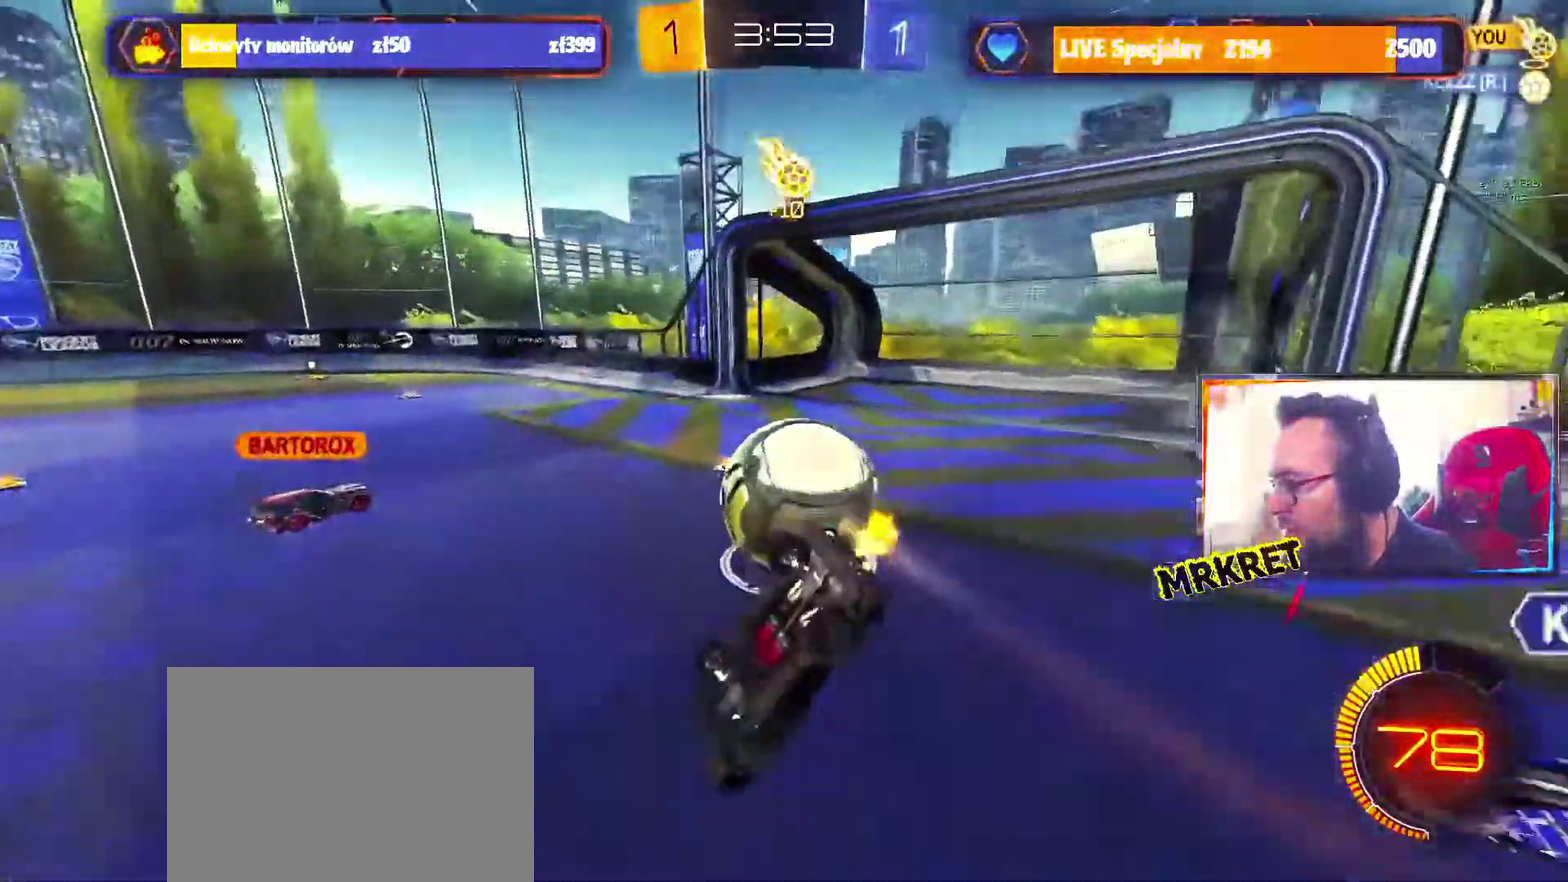
{"buttons": ["R2"], "events": [[34, "DPAD_RIGHT", "up"], [451, "L1", "up"]]}
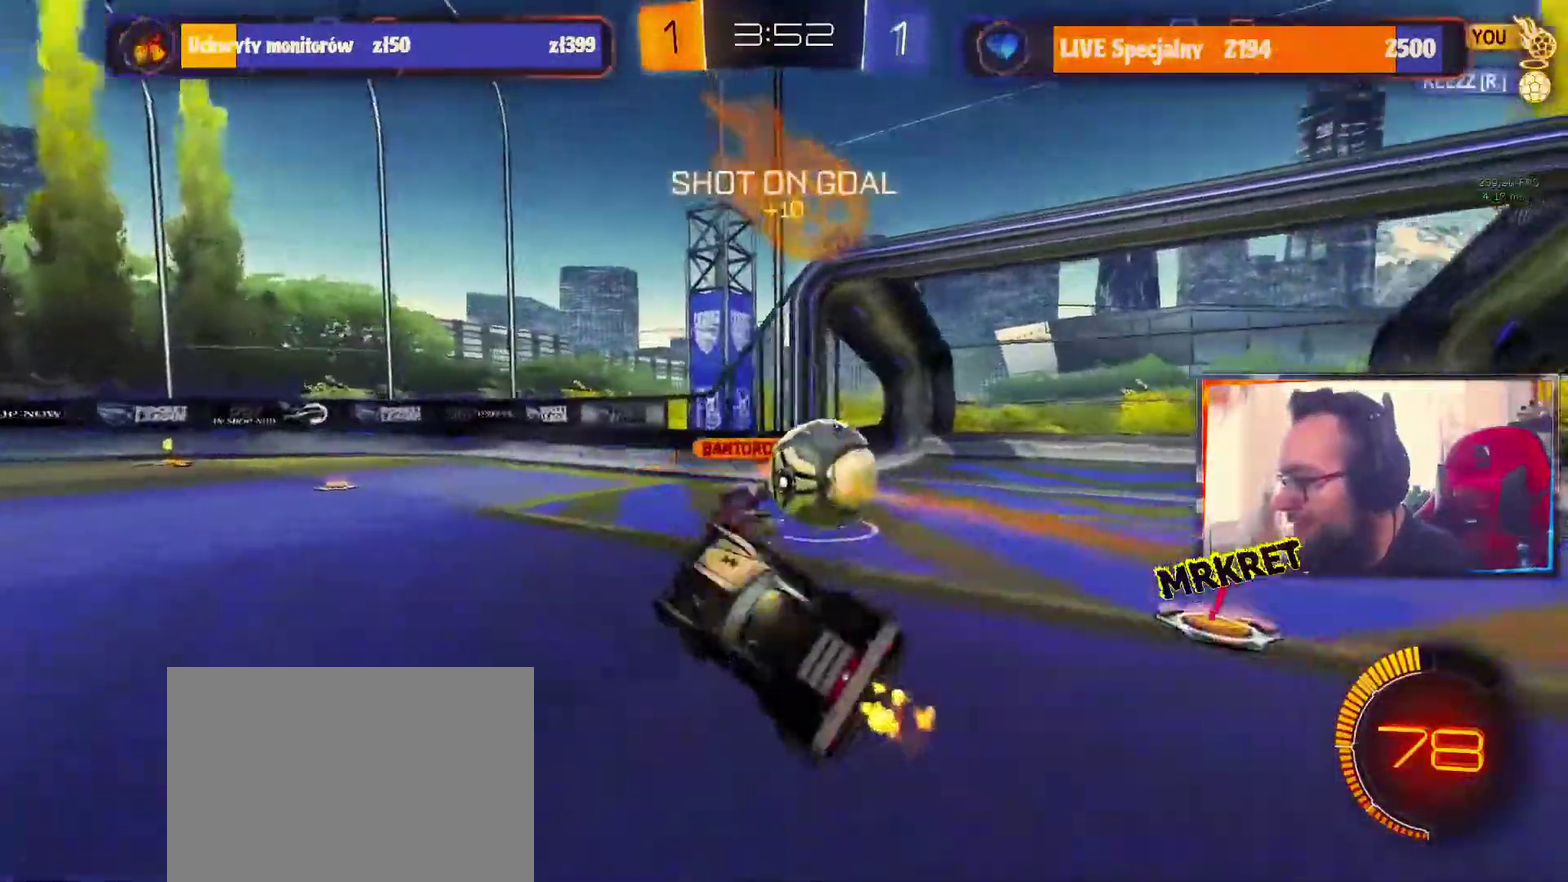
{"buttons": ["R2"], "events": []}
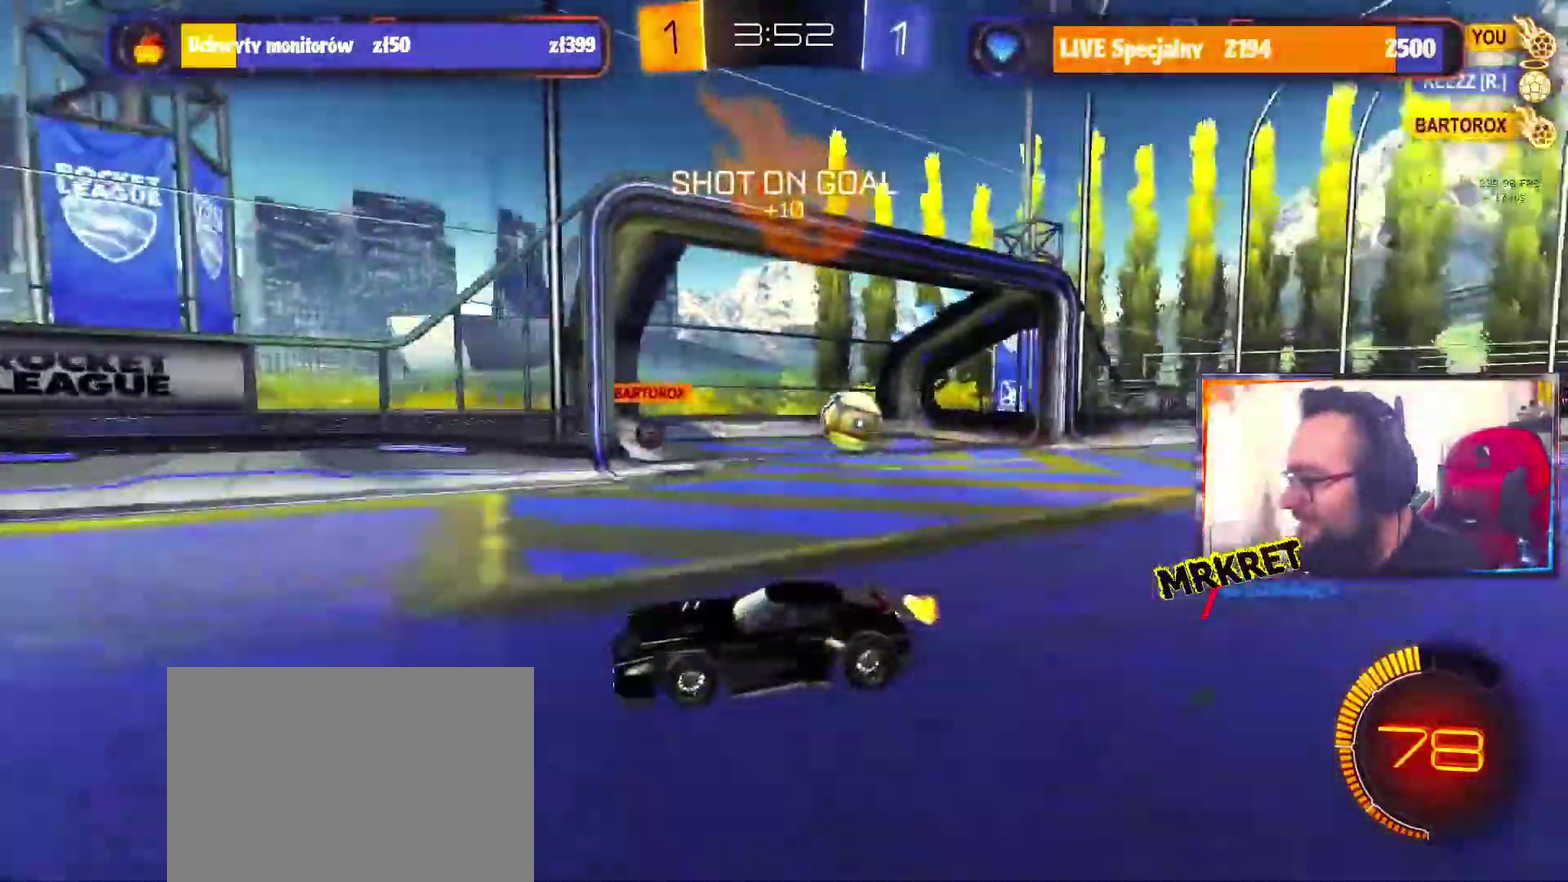
{"buttons": [], "events": [[50, "R2", "up"], [167, "L2", "down"], [334, "L2", "up"]]}
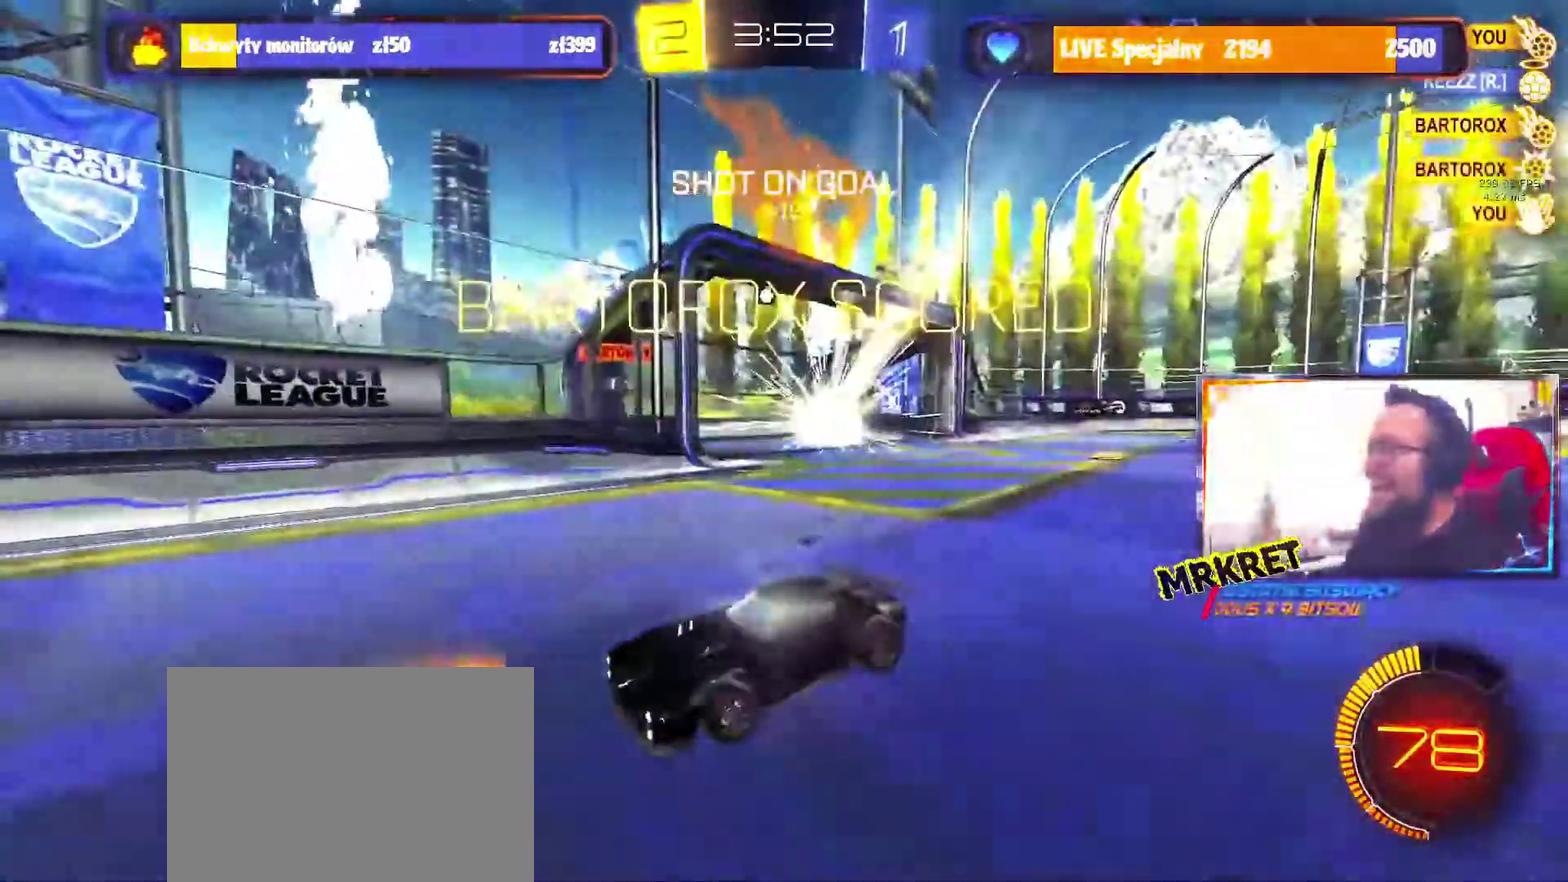
{"buttons": [], "events": []}
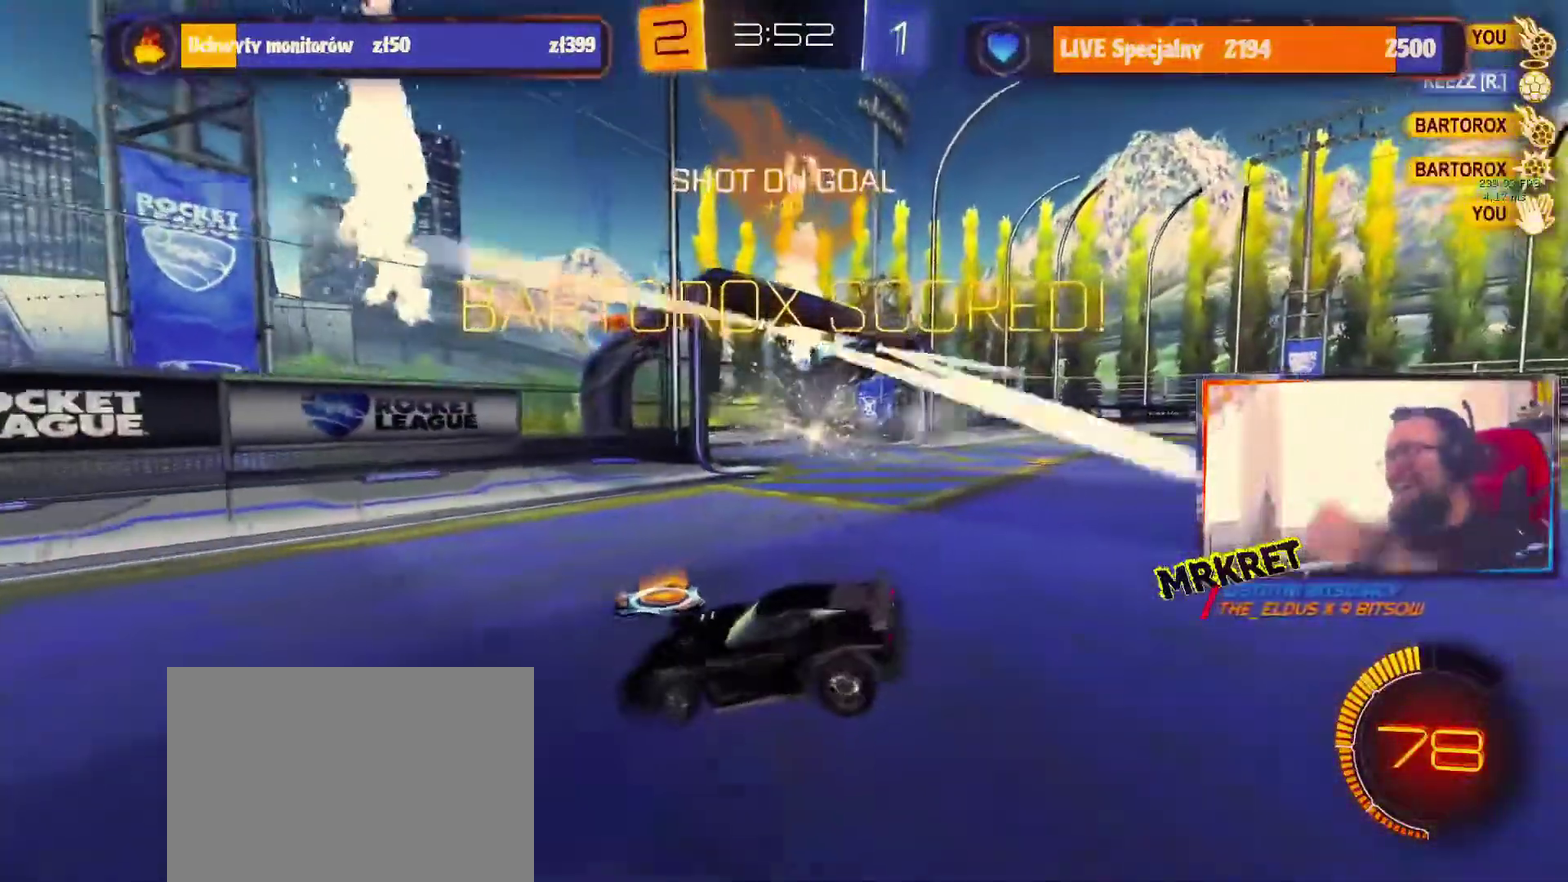
{"buttons": [], "events": []}
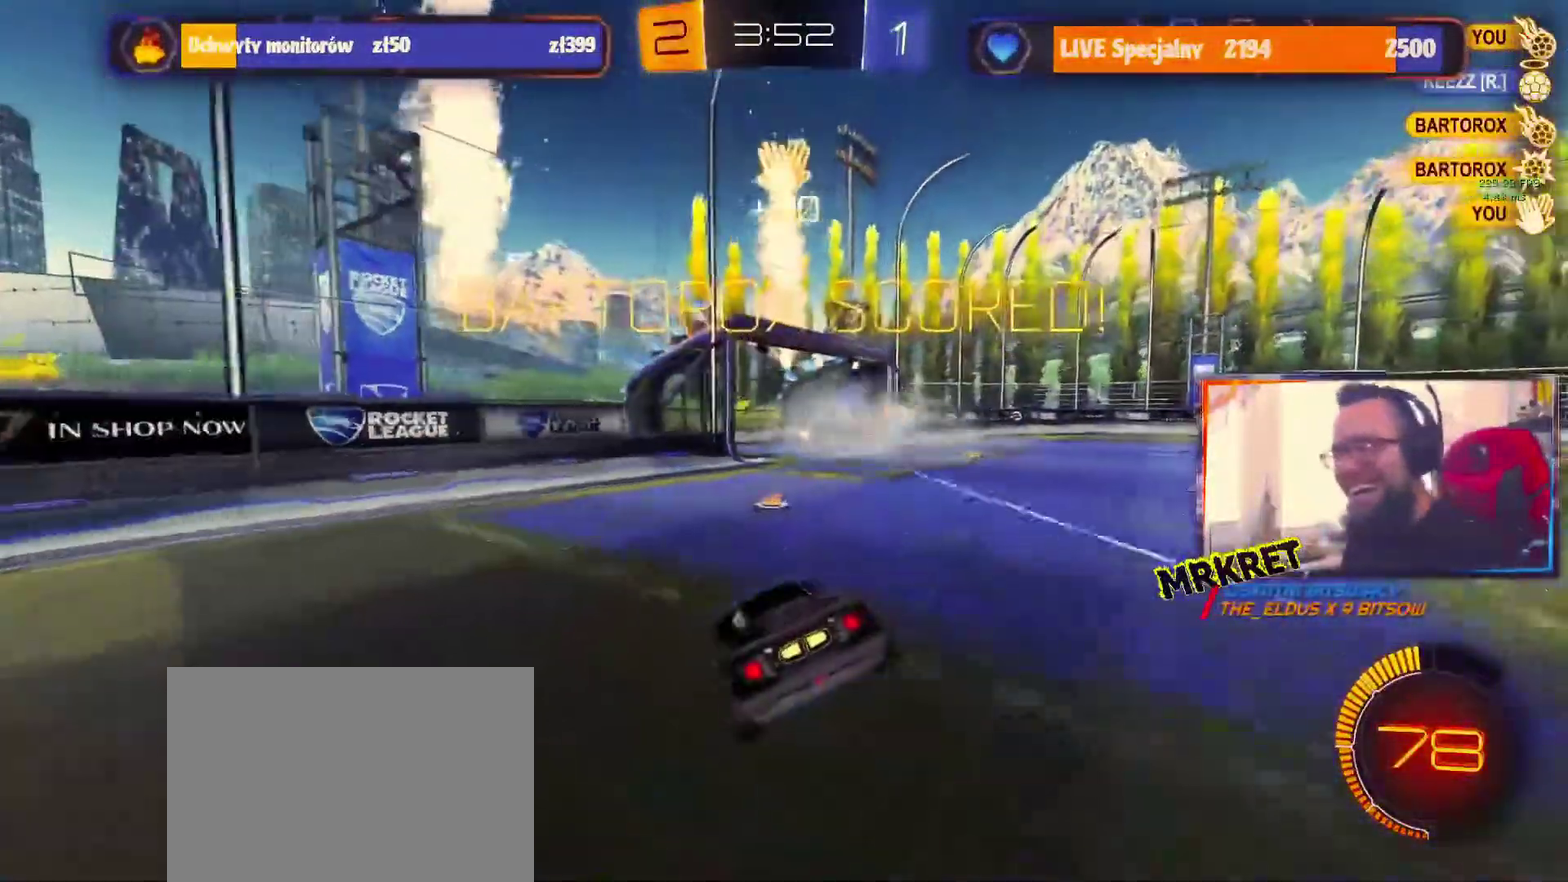
{"buttons": ["R1", "R2"], "events": [[501, "R1", "down"], [501, "R2", "down"]]}
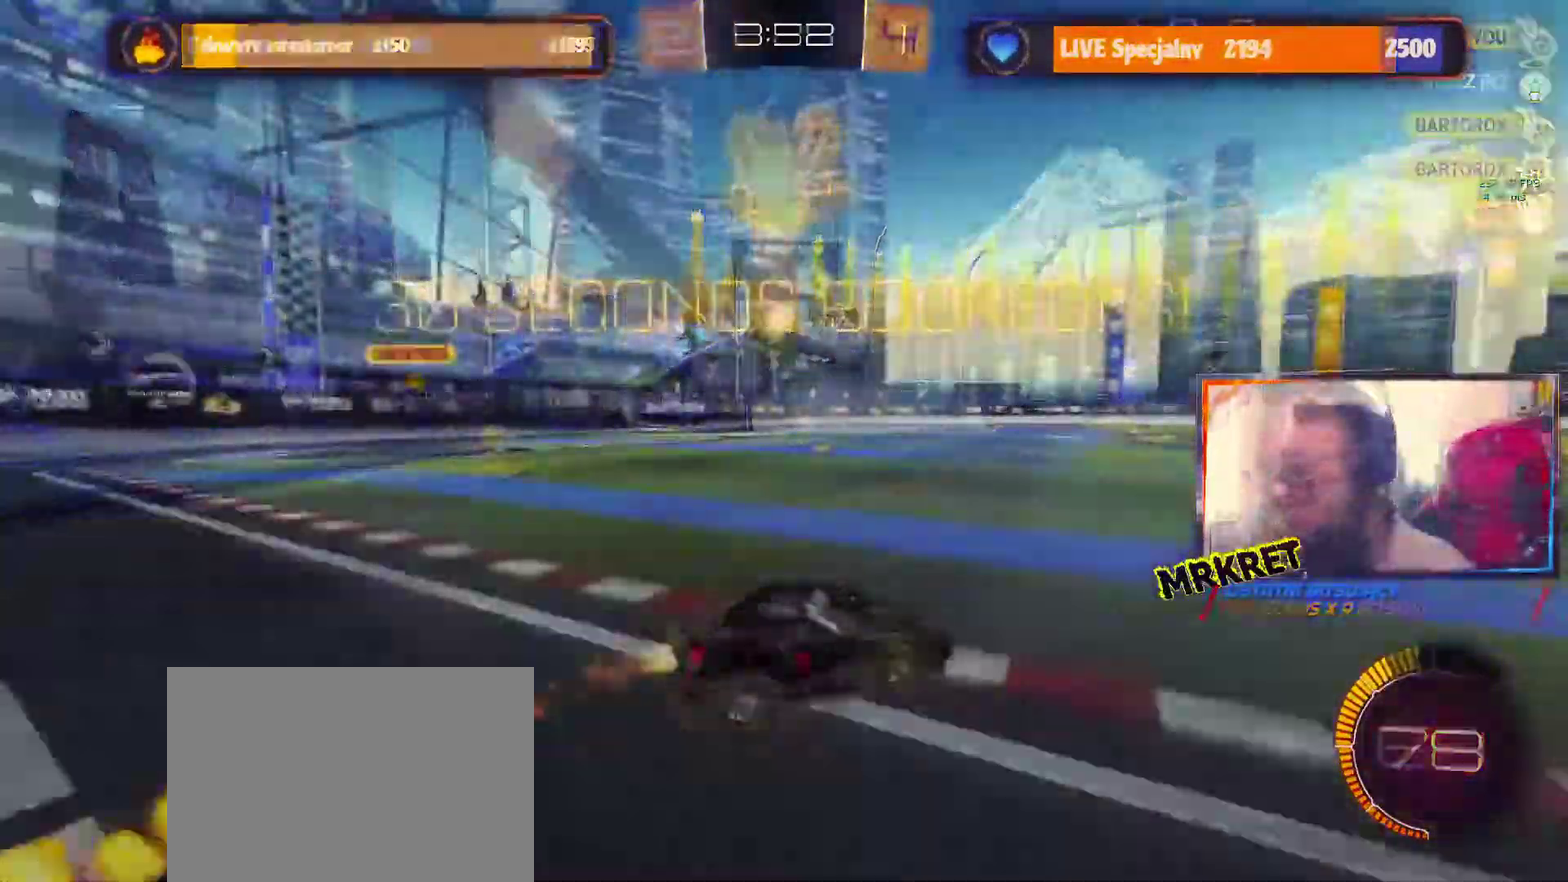
{"buttons": ["R1", "R2"], "events": []}
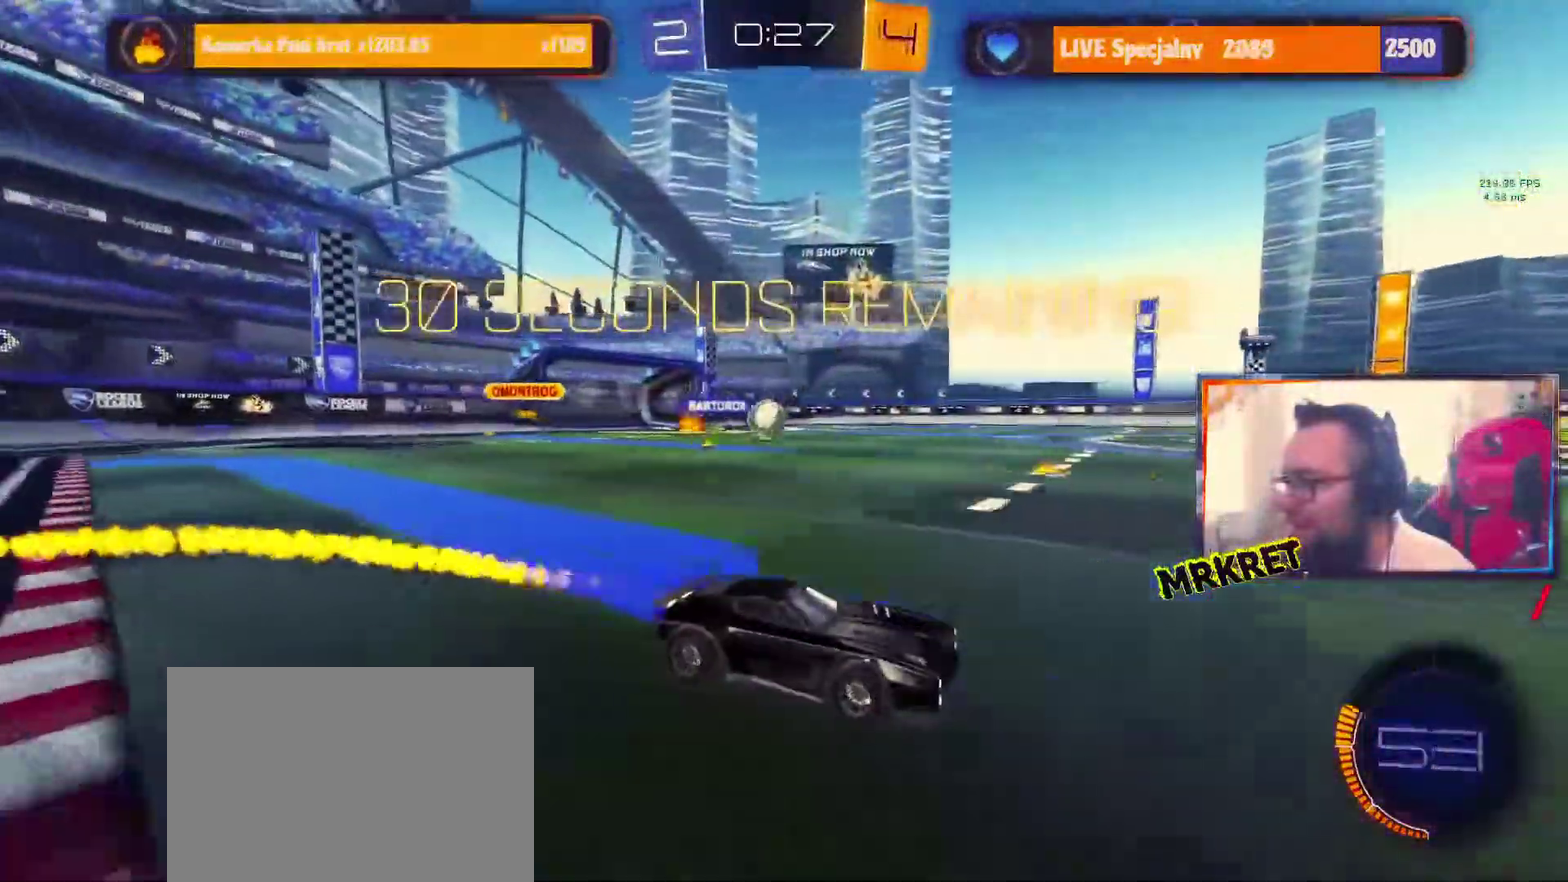
{"buttons": ["R2"], "events": [[234, "R1", "up"]]}
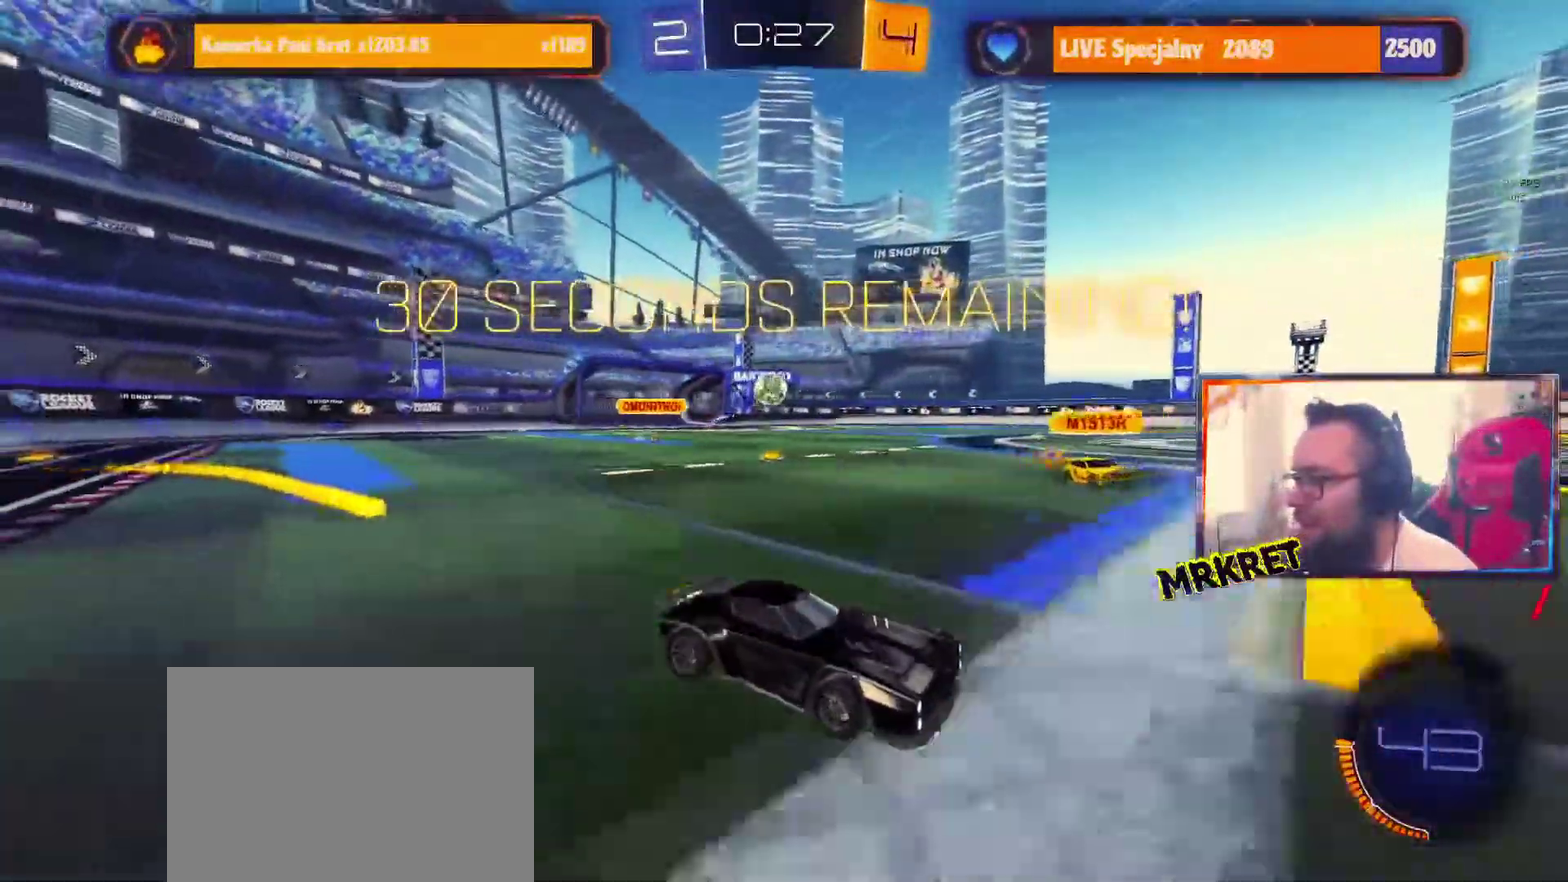
{"buttons": ["R2"], "events": [[183, "L2", "down"], [183, "R2", "up"], [417, "A", "down"], [417, "R2", "down"], [467, "A", "up"], [467, "L2", "up"]]}